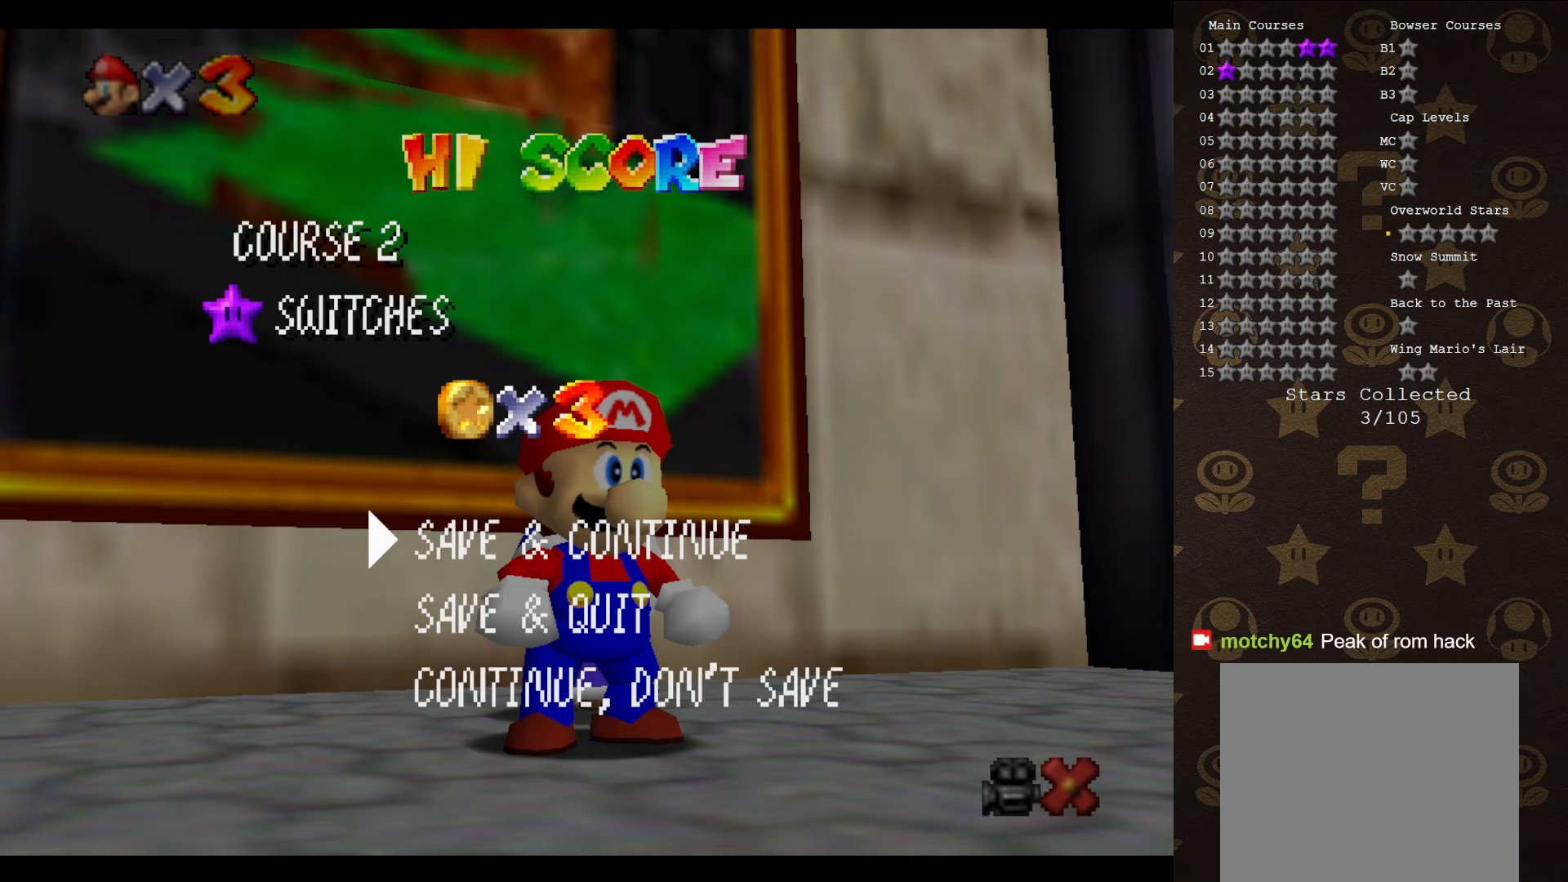
Gameplay with a controller (Nintendo layout); each line is a JSON object with the inputs held at the frame after it. "events" lists button and stick changes between this image and that frame as [ms after this image, input, new state], when the widget could be followed in between. Not read: L3 R3 Z.
{"buttons": [], "left_stick": "up-left", "events": [[117, "START", "down"], [467, "START", "up"], [500, "left_stick", "up-left"]]}
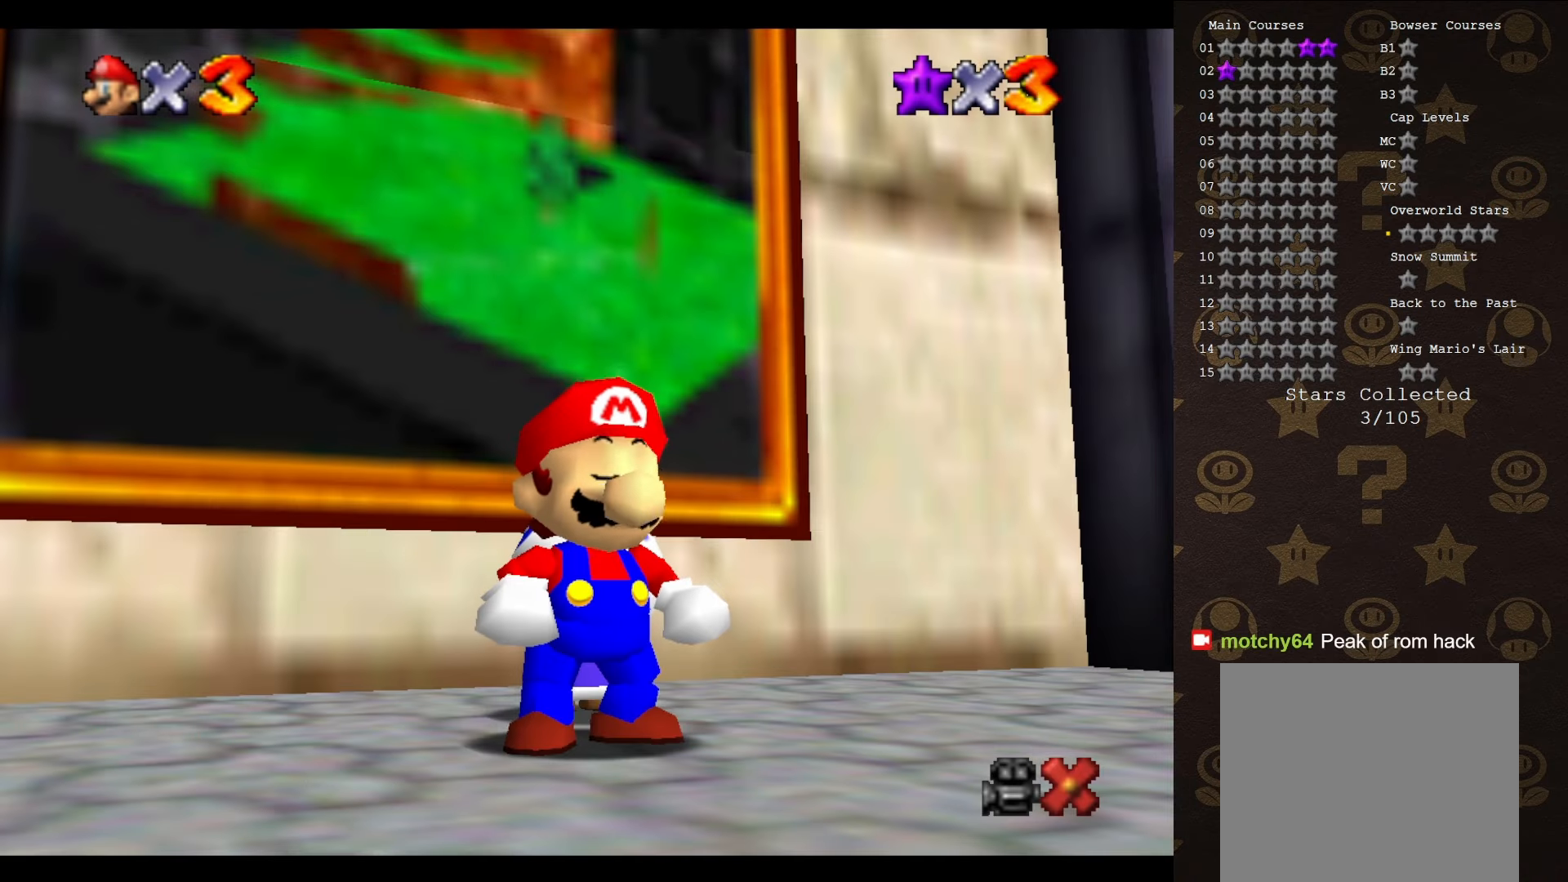
{"buttons": ["A"], "left_stick": "up-left", "events": [[467, "A", "down"]]}
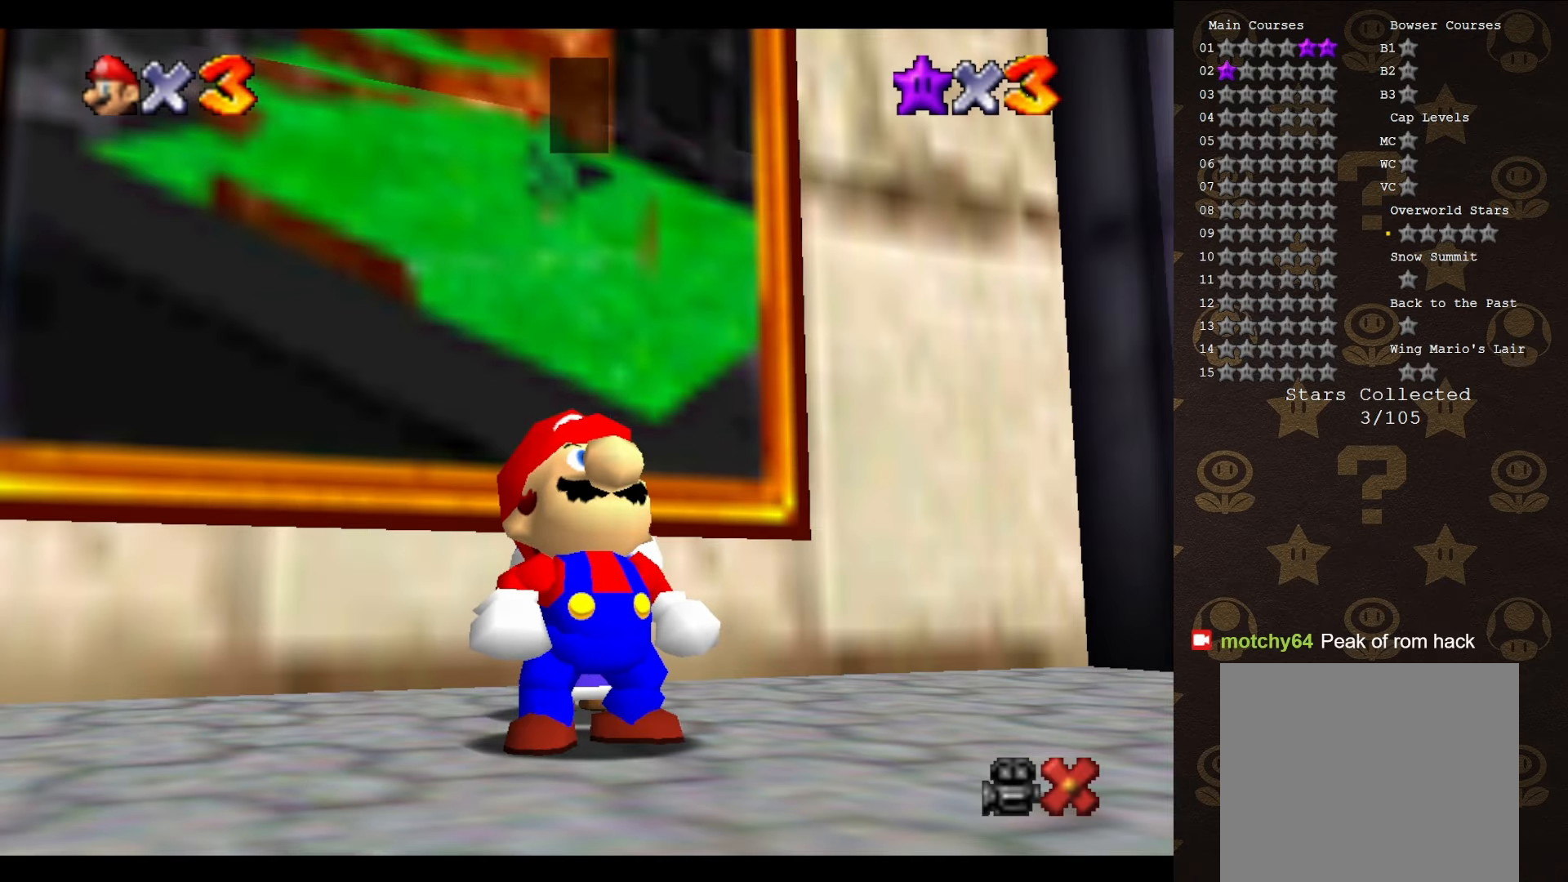
{"buttons": [], "left_stick": "center", "events": [[33, "A", "up"], [117, "A", "down"], [150, "left_stick", "center"], [217, "A", "up"], [283, "A", "down"], [383, "A", "up"], [400, "A", "down"], [467, "A", "up"]]}
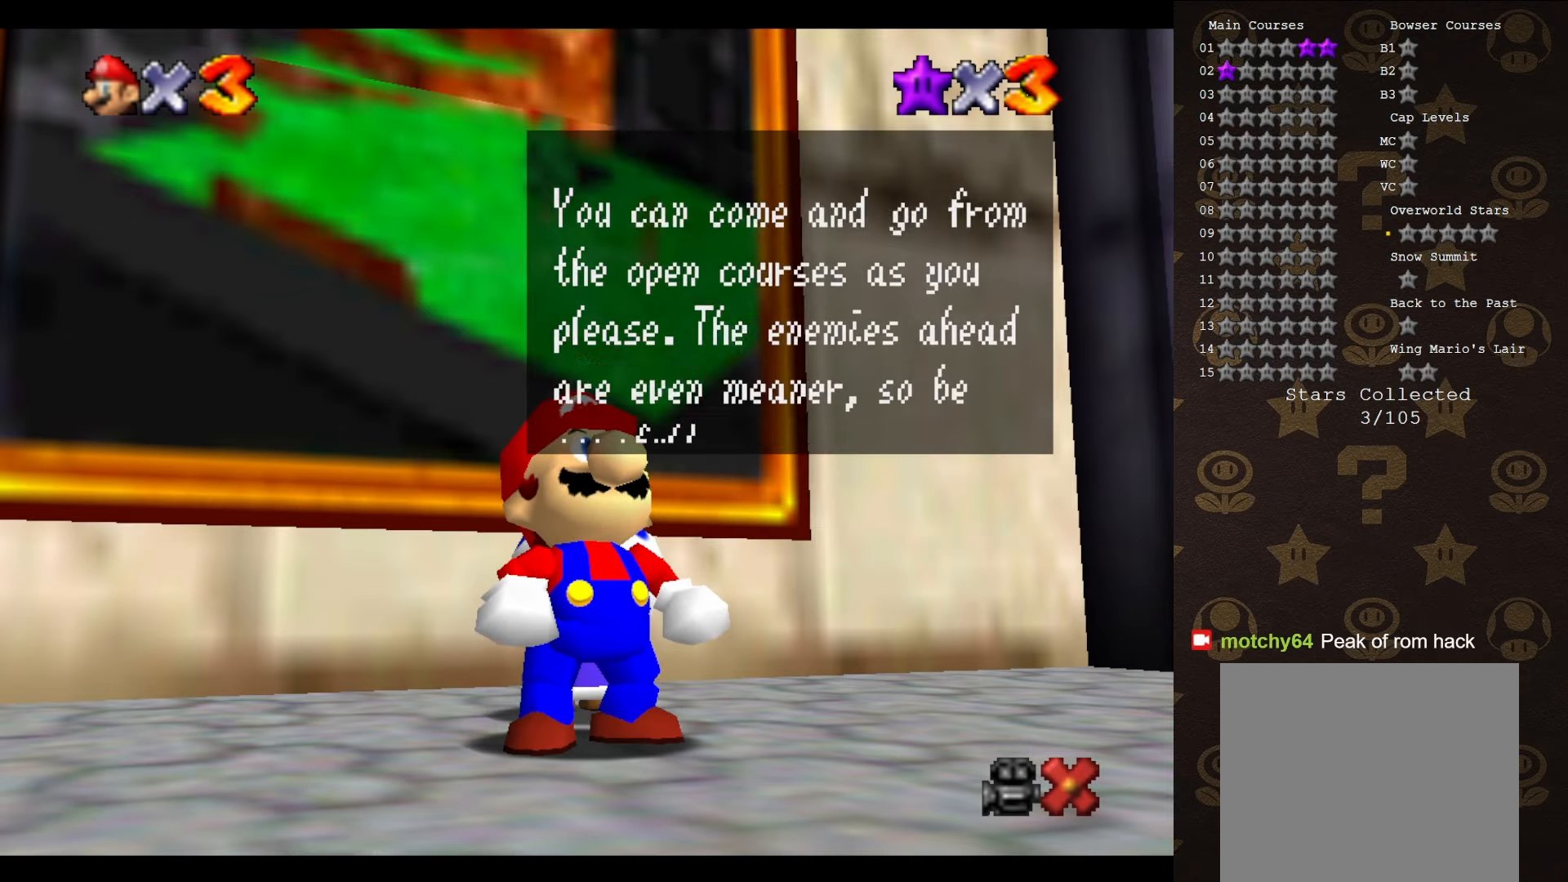
{"buttons": [], "left_stick": "center", "events": [[33, "A", "down"], [133, "A", "up"], [200, "A", "down"], [250, "A", "up"], [333, "A", "down"], [367, "A", "up"], [467, "A", "down"], [500, "A", "up"]]}
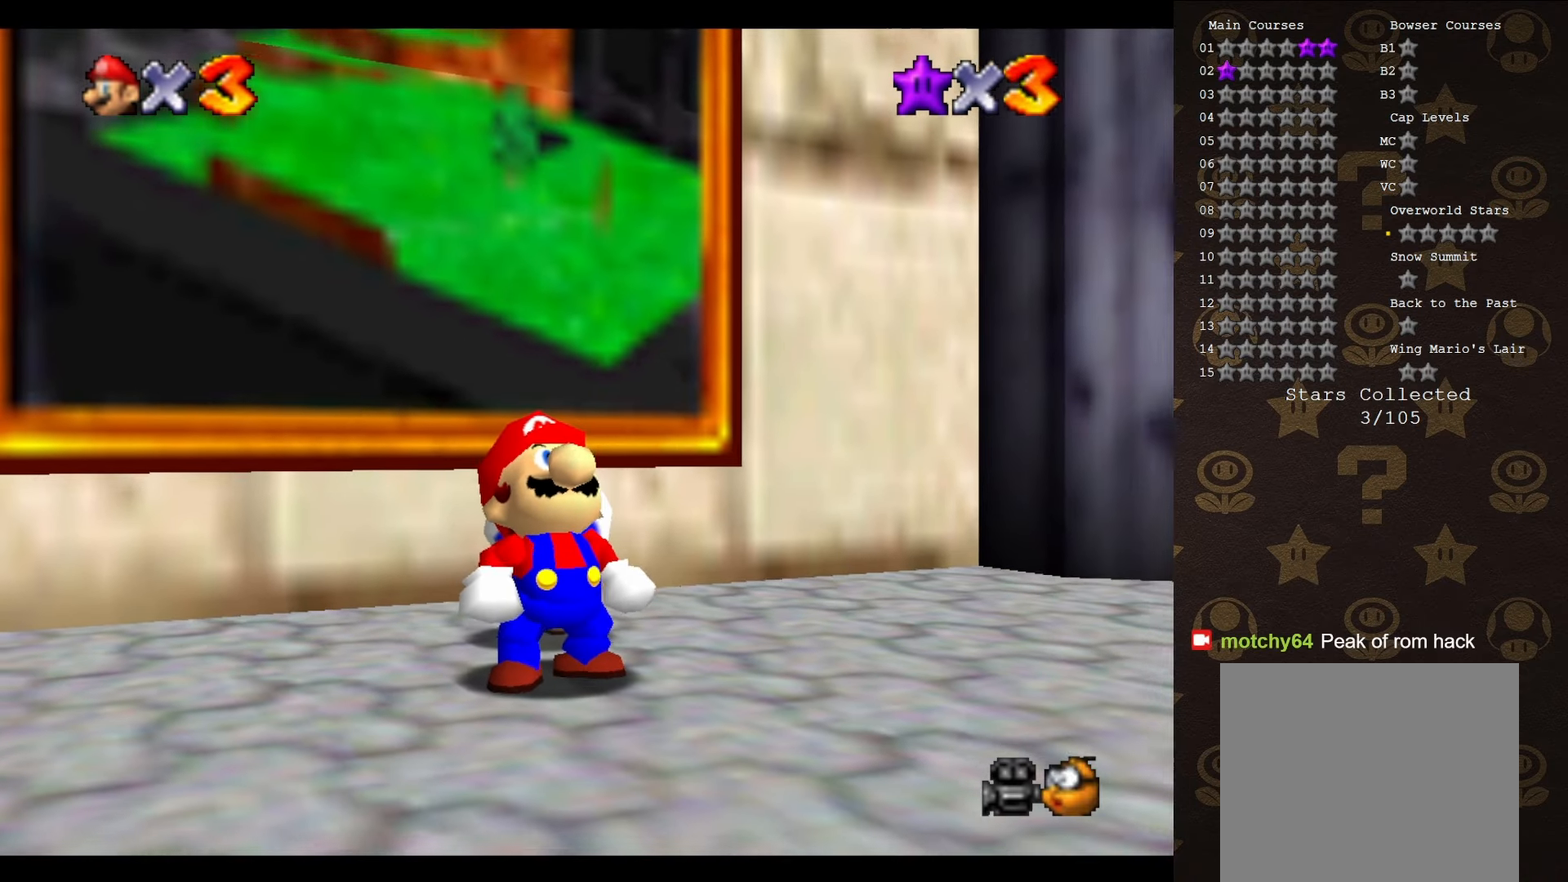
{"buttons": [], "left_stick": "left", "events": [[67, "left_stick", "left"]]}
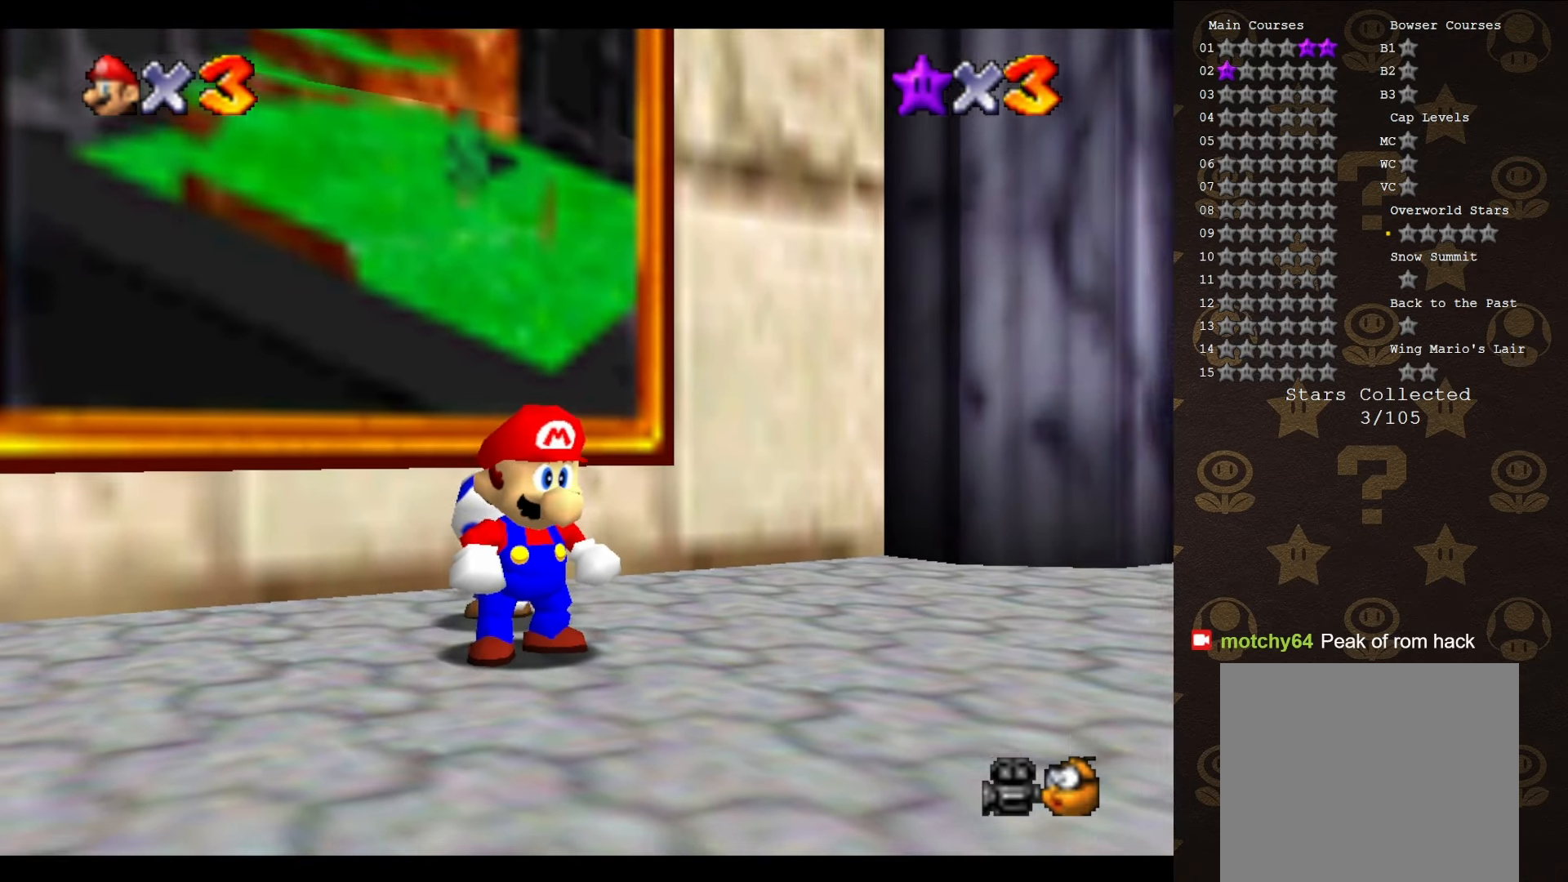
{"buttons": ["B"], "left_stick": "up-left", "events": [[150, "left_stick", "up-left"], [317, "A", "down"], [467, "B", "down"], [500, "A", "up"]]}
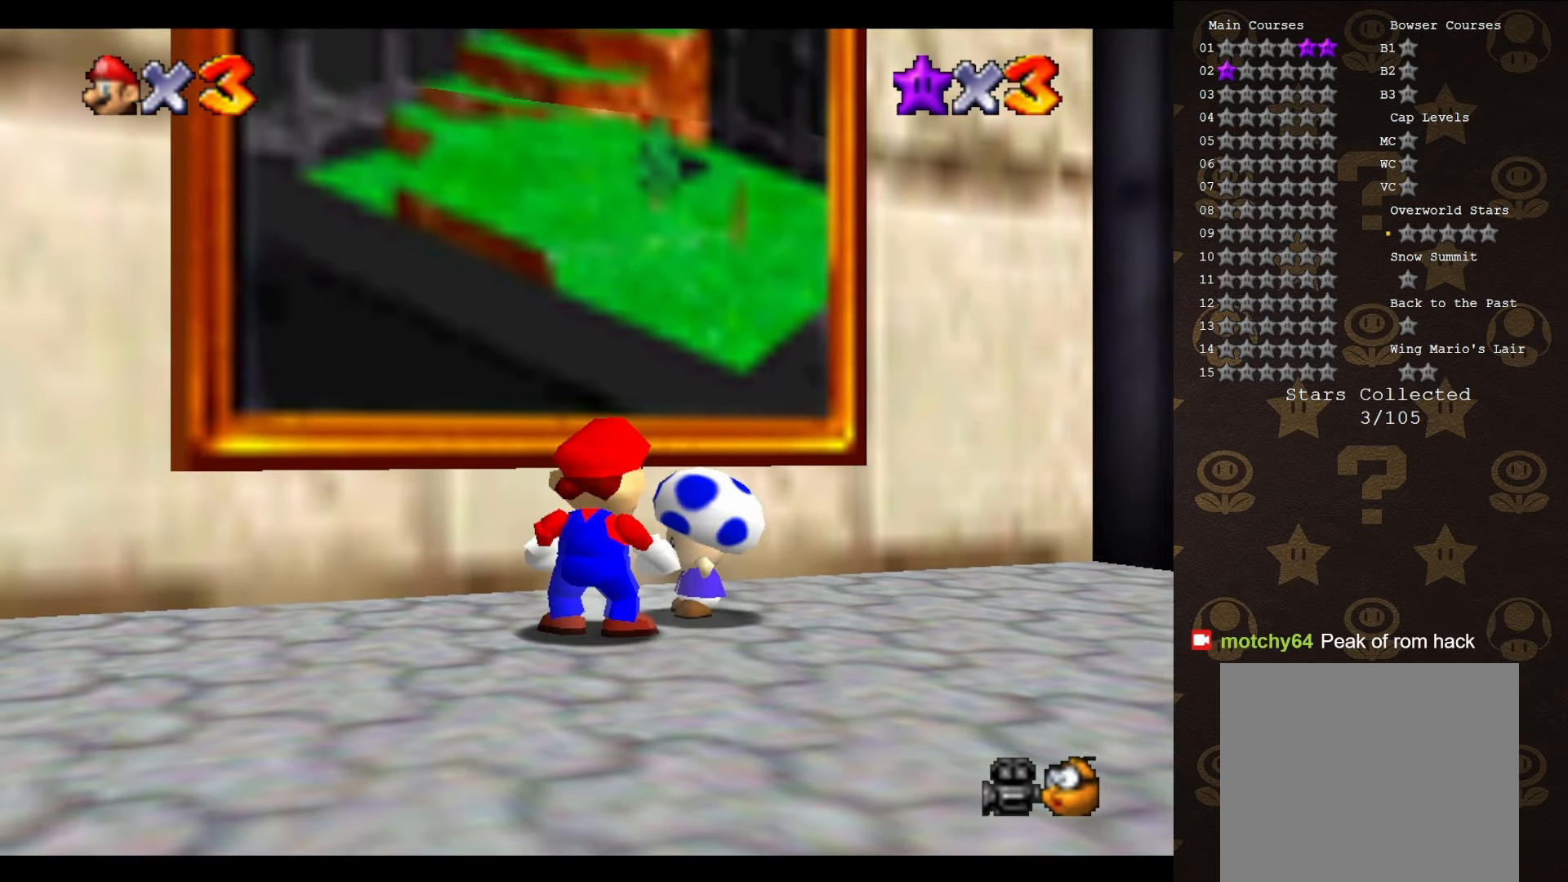
{"buttons": [], "left_stick": "center", "events": [[66, "B", "up"], [333, "left_stick", "center"], [366, "A", "down"], [483, "A", "up"]]}
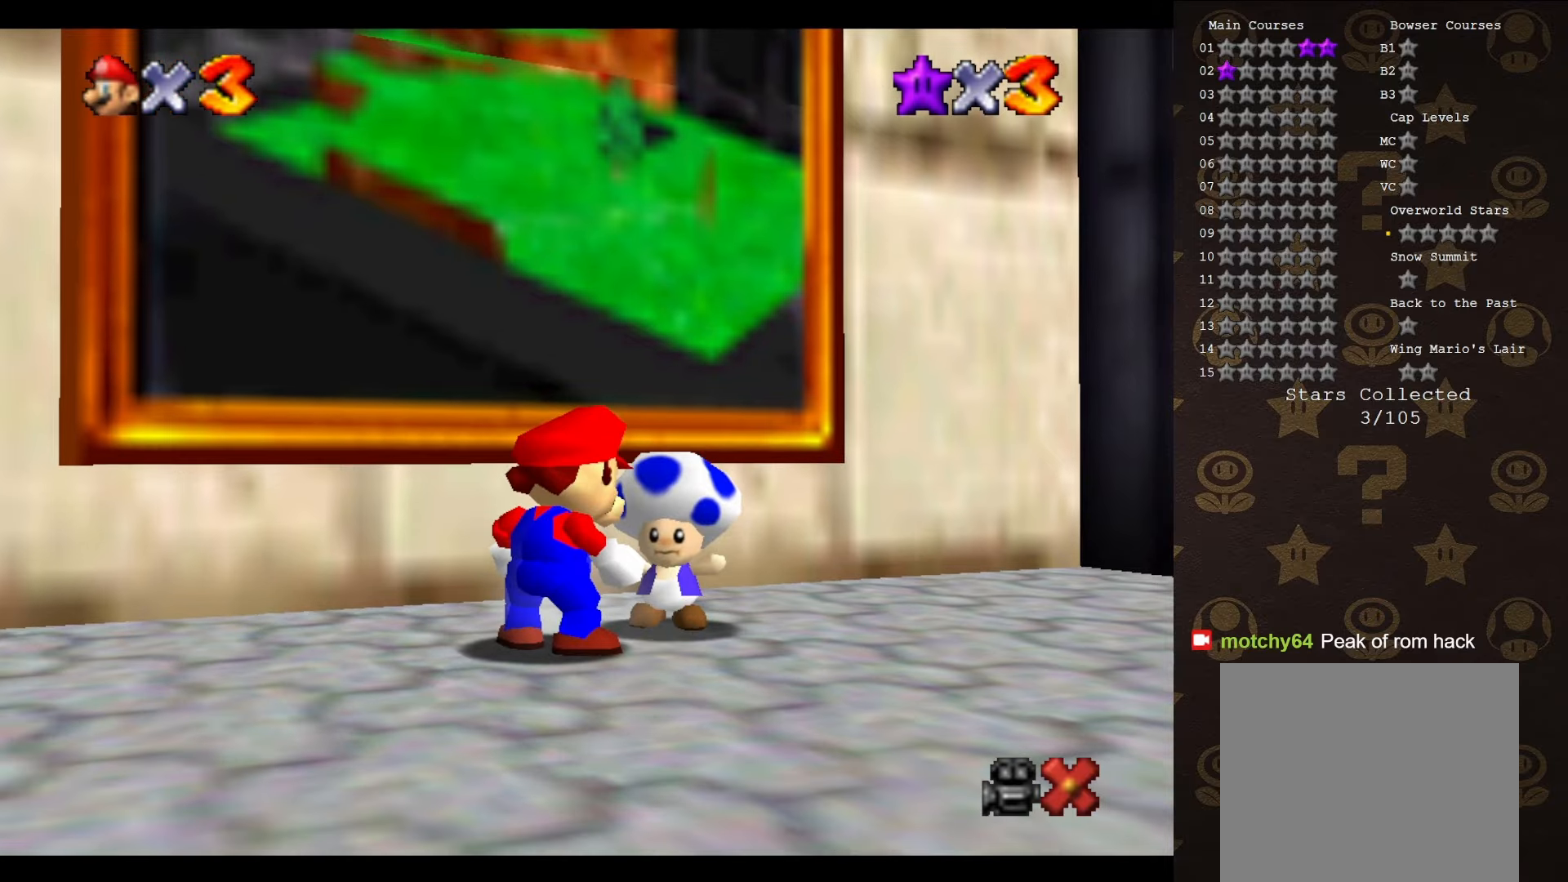
{"buttons": [], "left_stick": "center", "events": [[50, "A", "down"], [116, "A", "up"], [183, "A", "down"], [233, "A", "up"], [333, "A", "down"], [383, "A", "up"], [450, "A", "down"], [483, "A", "up"]]}
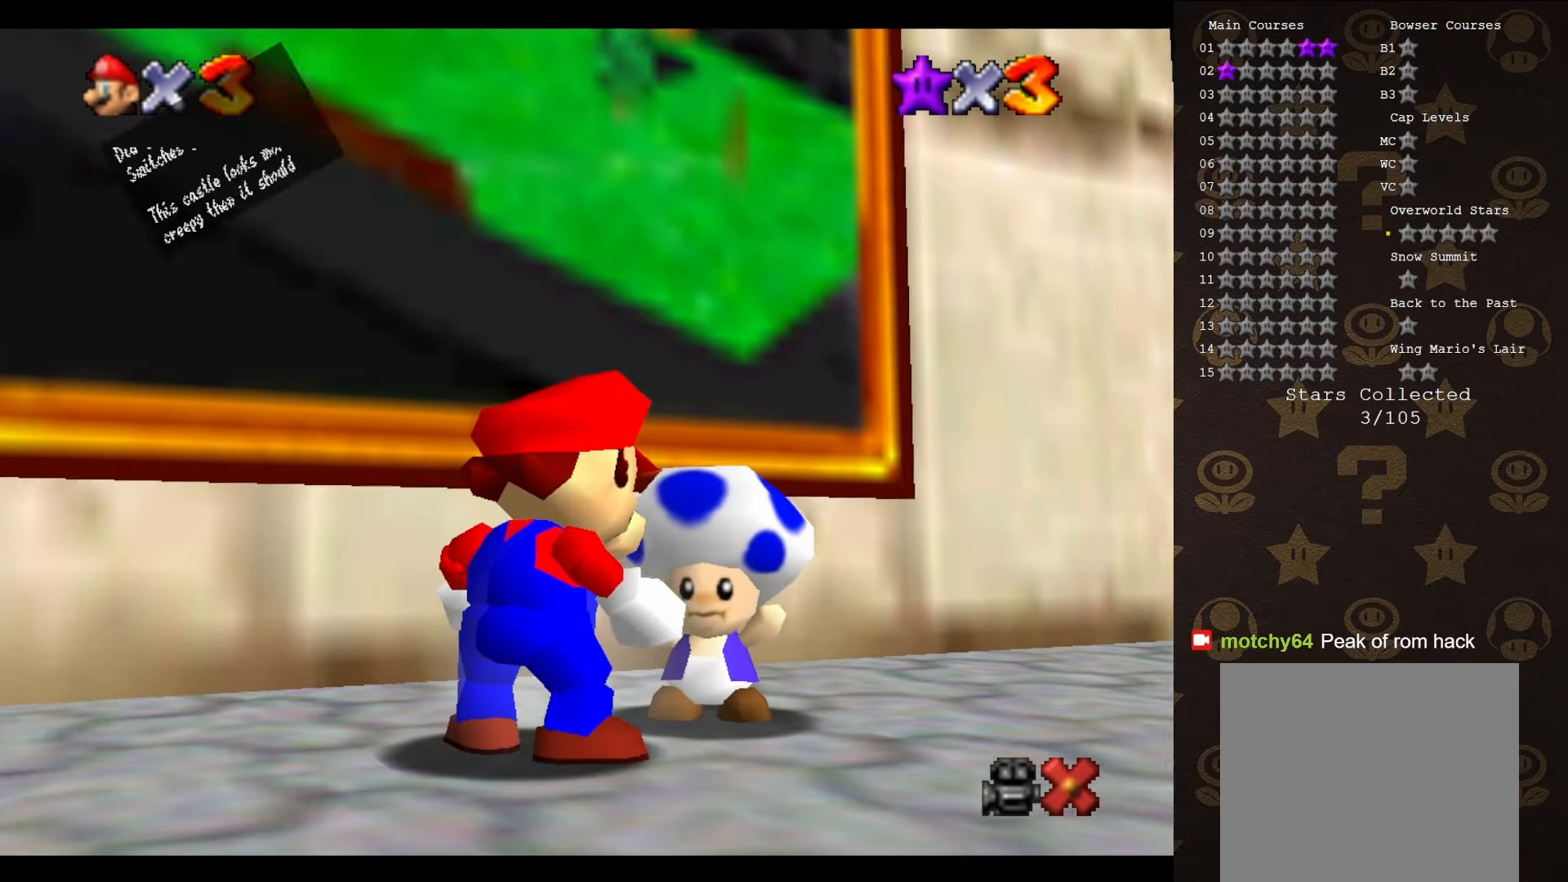
{"buttons": ["A"], "left_stick": "center", "events": [[83, "A", "down"], [100, "A", "up"], [166, "A", "down"], [233, "A", "up"], [300, "A", "down"], [383, "A", "up"], [450, "A", "down"]]}
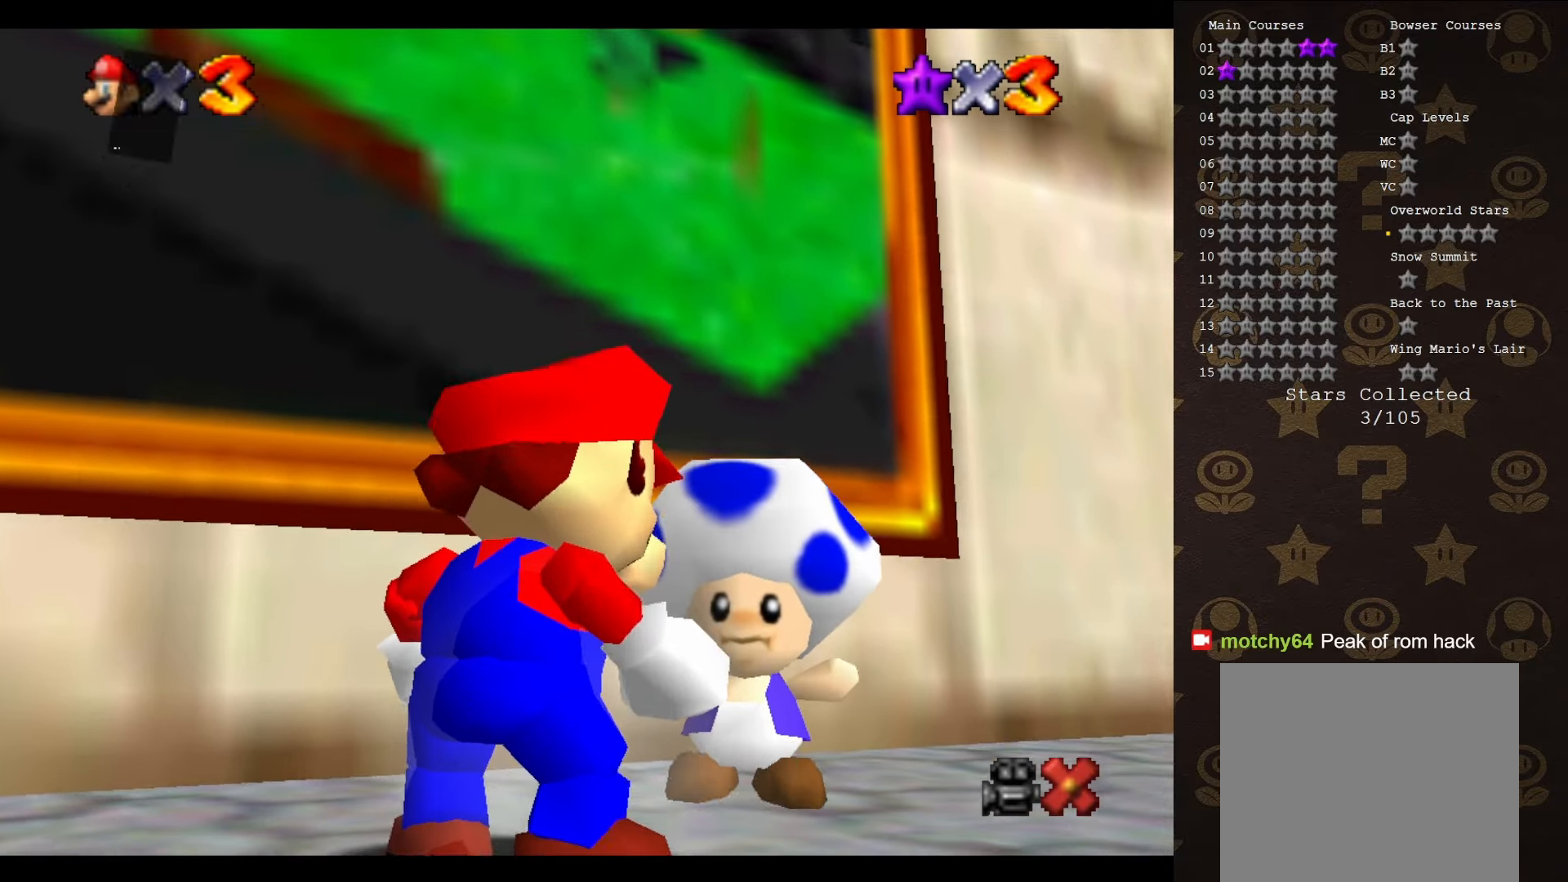
{"buttons": [], "left_stick": "left", "events": [[33, "A", "up"], [100, "A", "down"], [150, "A", "up"], [216, "A", "down"], [283, "A", "up"], [466, "left_stick", "left"]]}
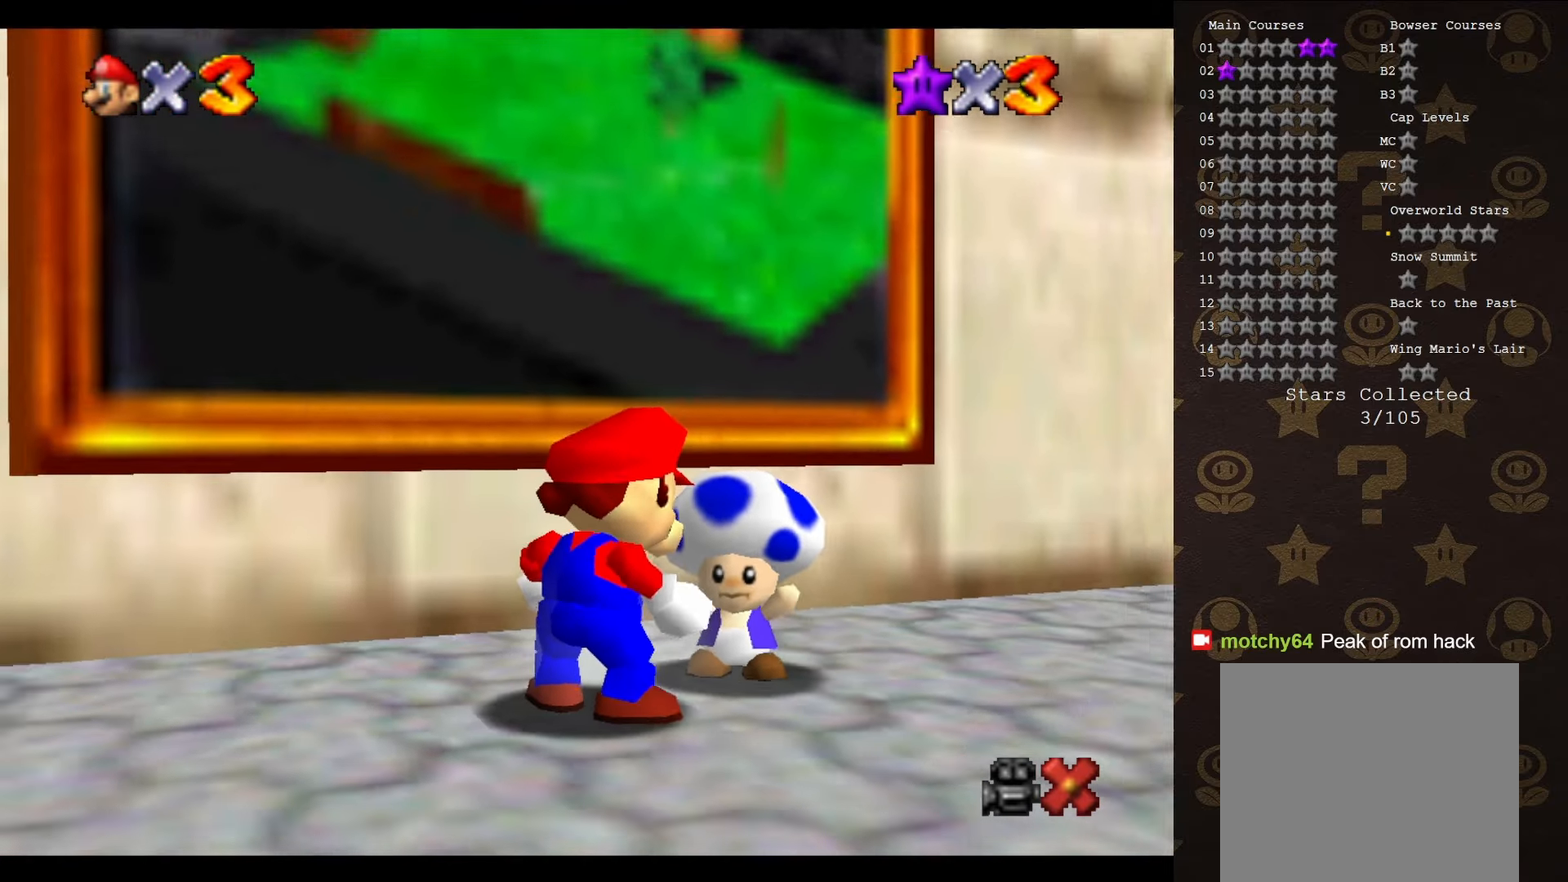
{"buttons": [], "left_stick": "left", "events": []}
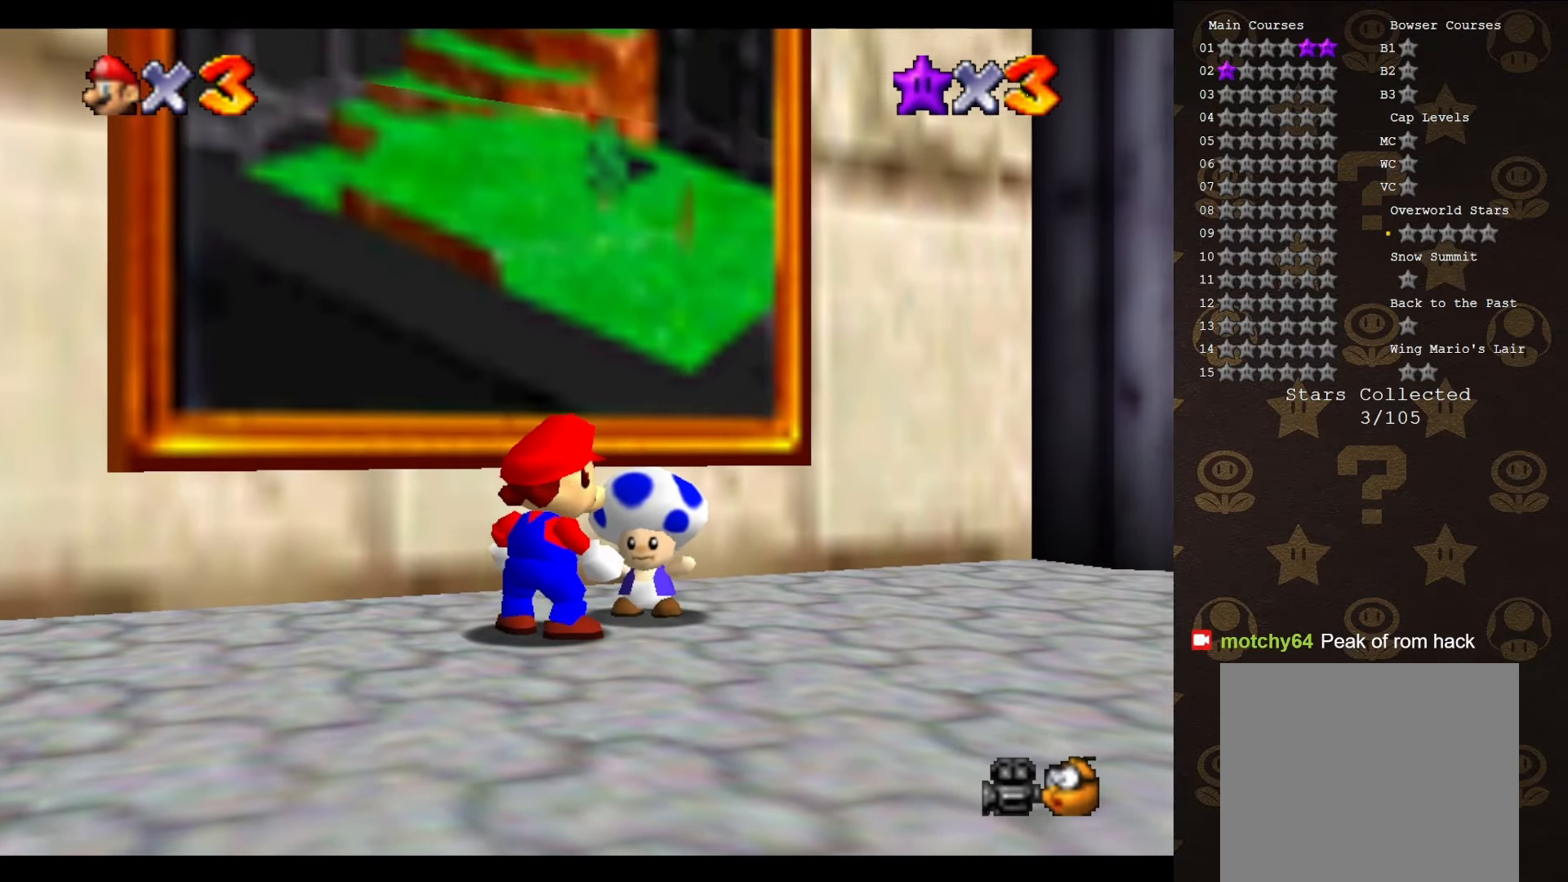
{"buttons": [], "left_stick": "up", "events": [[300, "left_stick", "up-left"], [416, "left_stick", "up"]]}
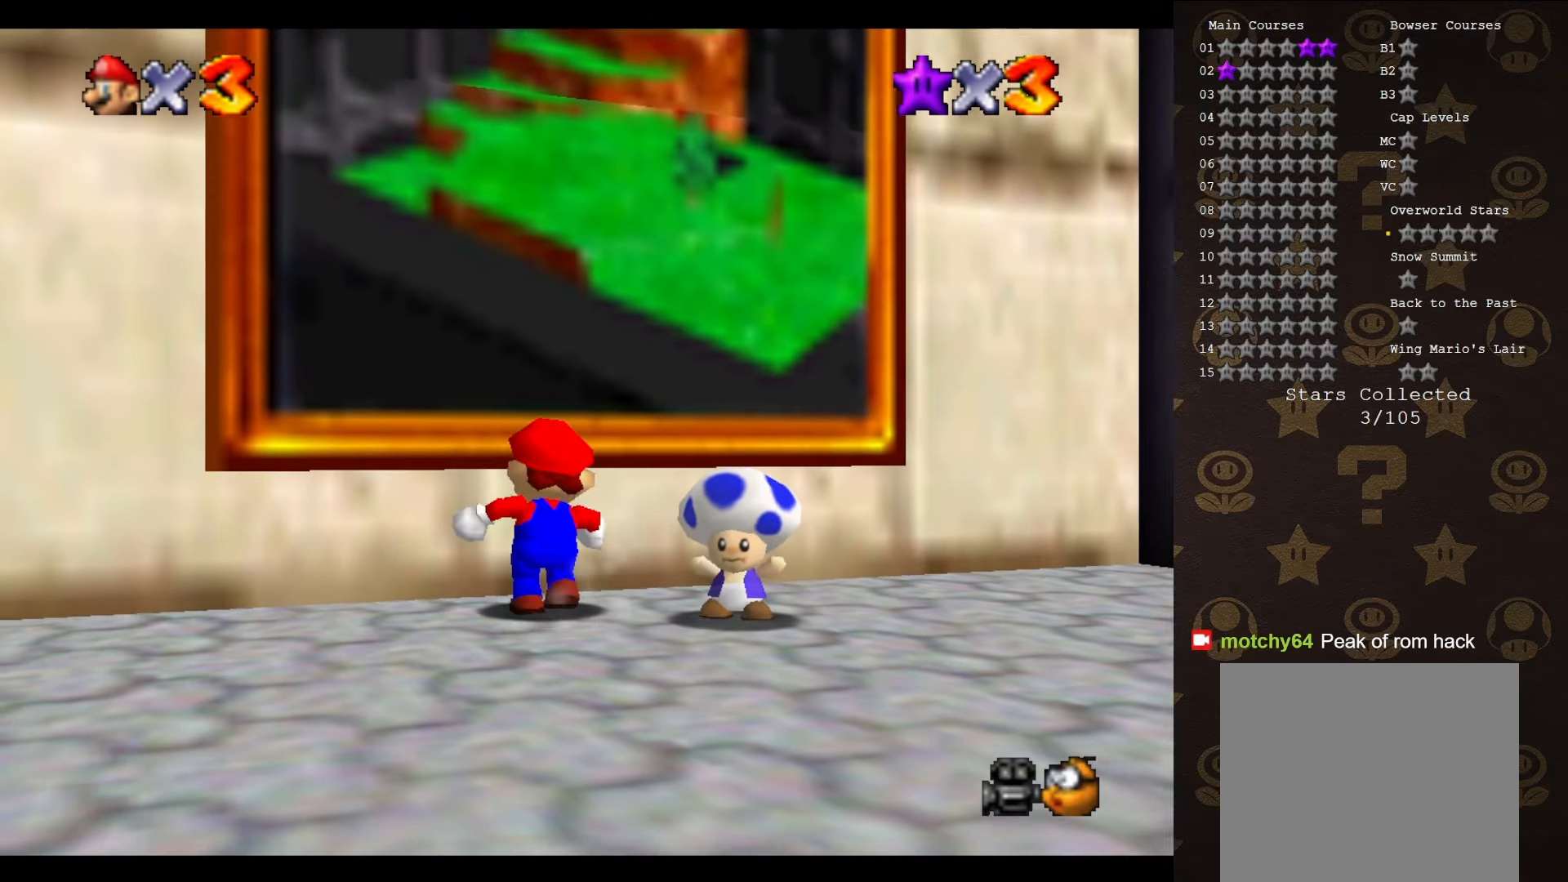
{"buttons": [], "left_stick": "up", "events": [[83, "A", "down"], [233, "B", "down"], [300, "A", "up"], [300, "B", "up"]]}
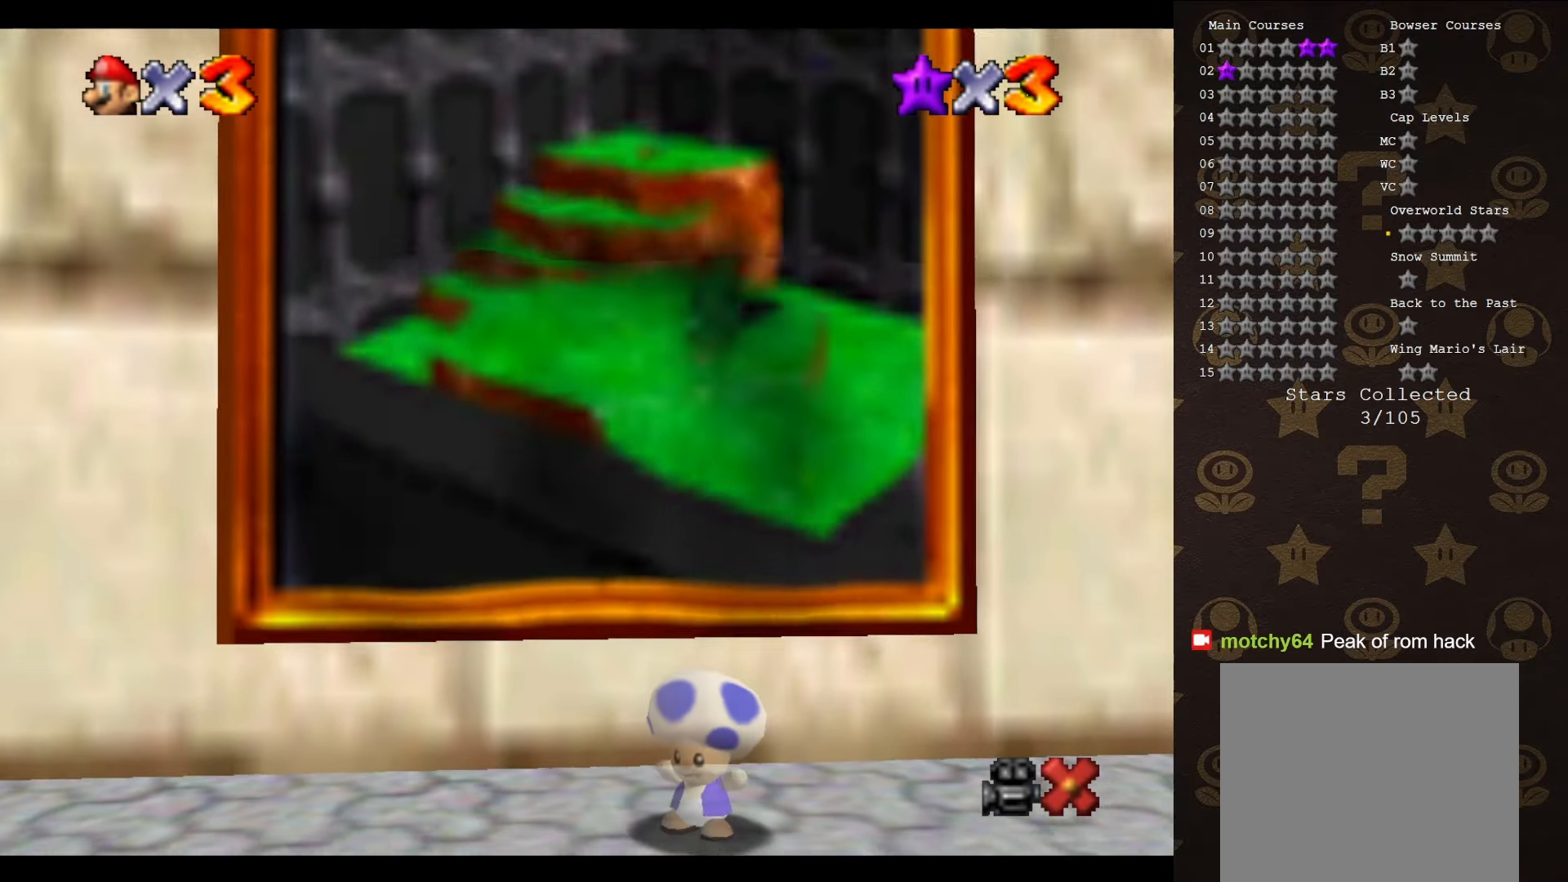
{"buttons": [], "left_stick": "center", "events": [[166, "left_stick", "center"]]}
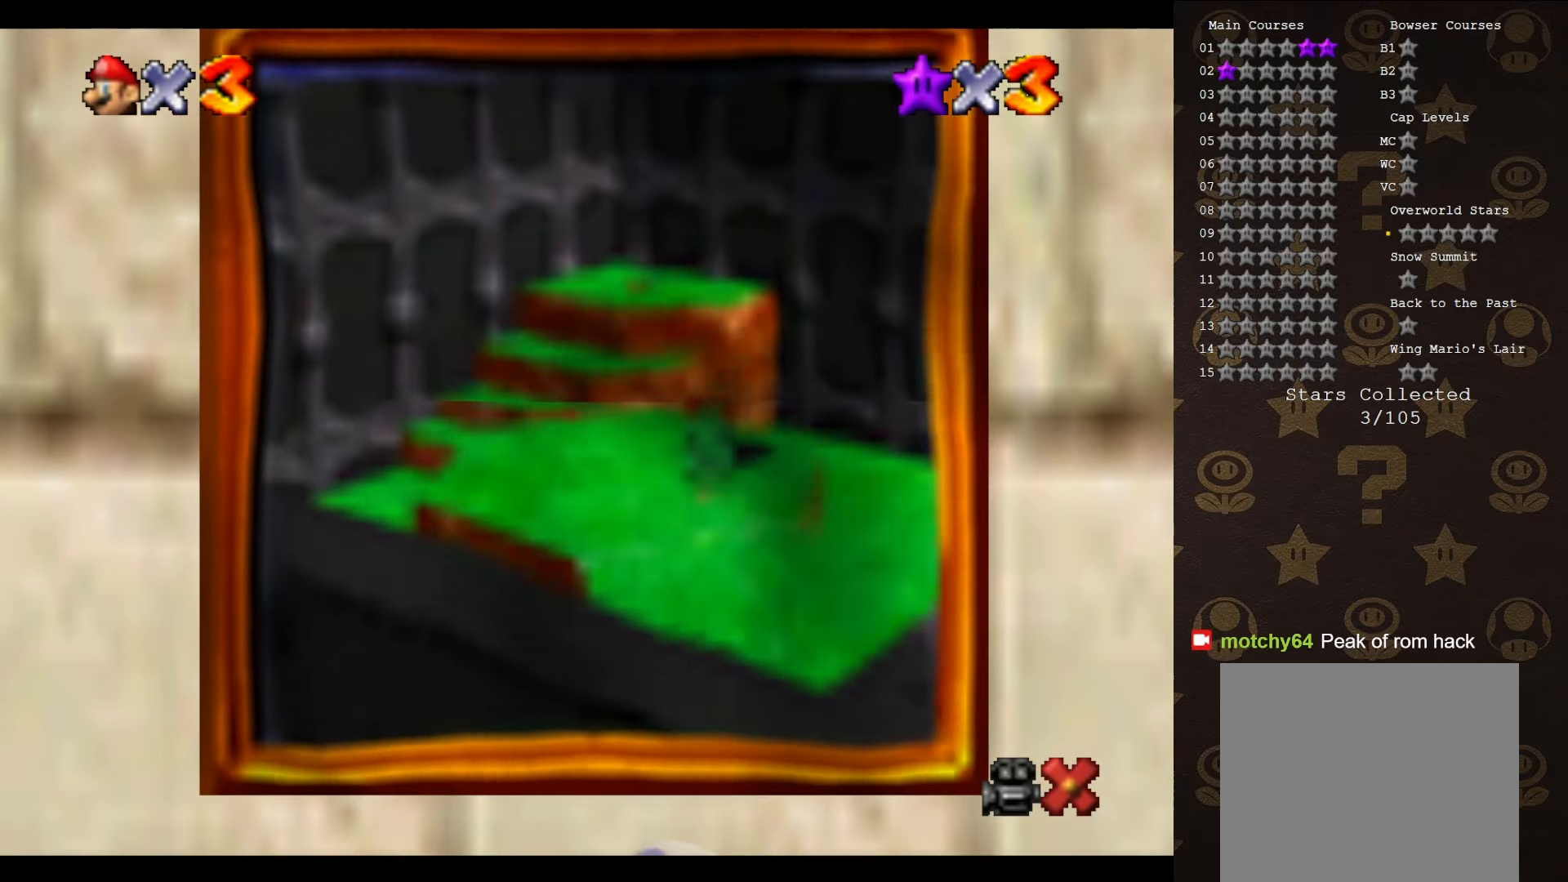
{"buttons": [], "left_stick": "center", "events": []}
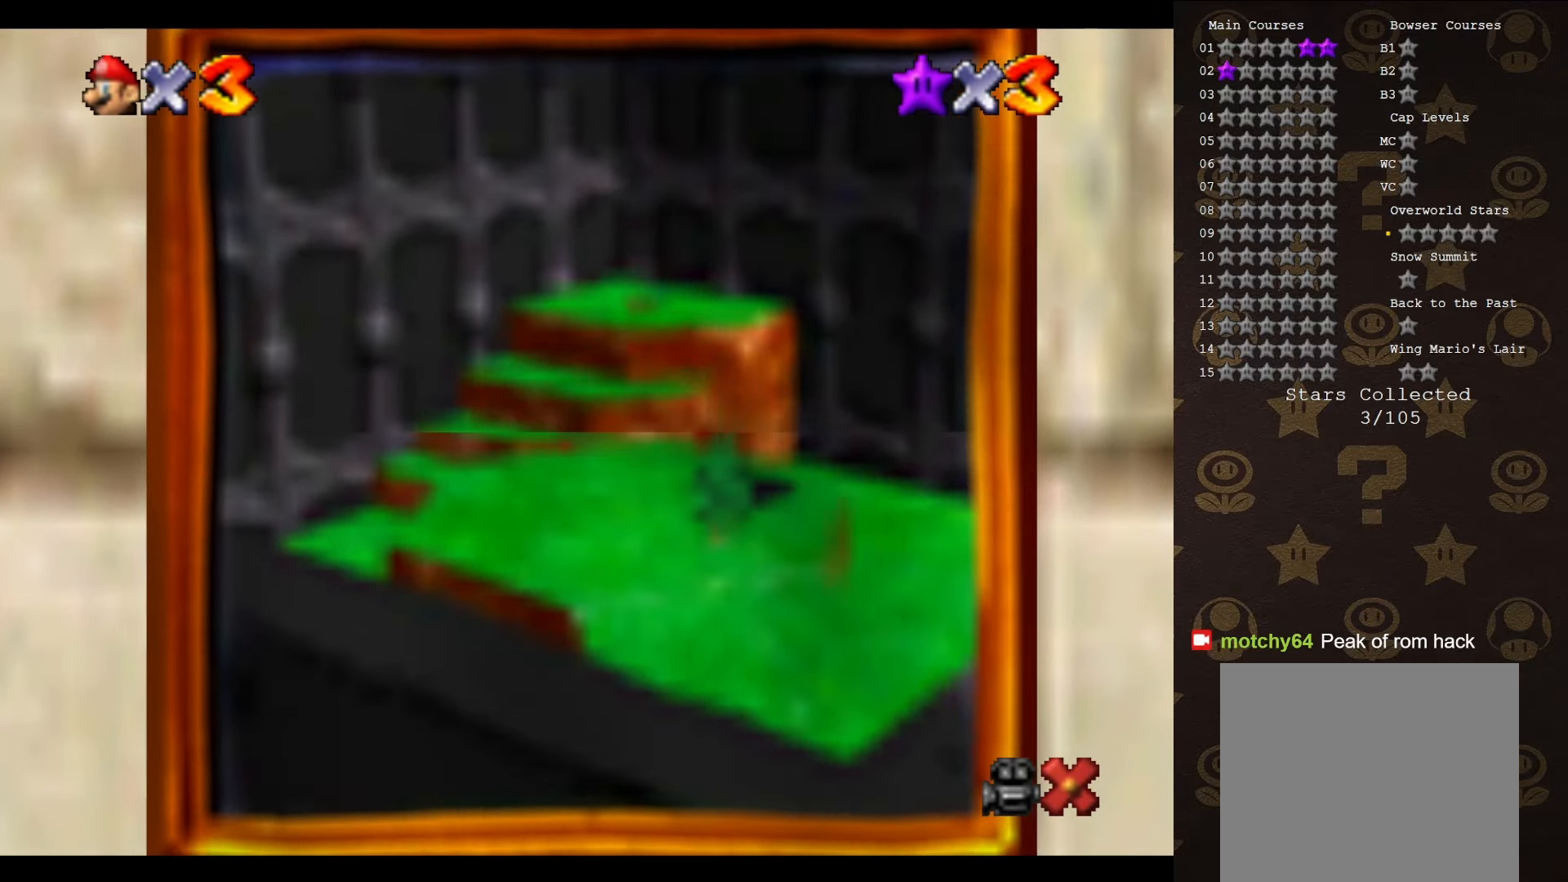
{"buttons": [], "left_stick": "center", "events": []}
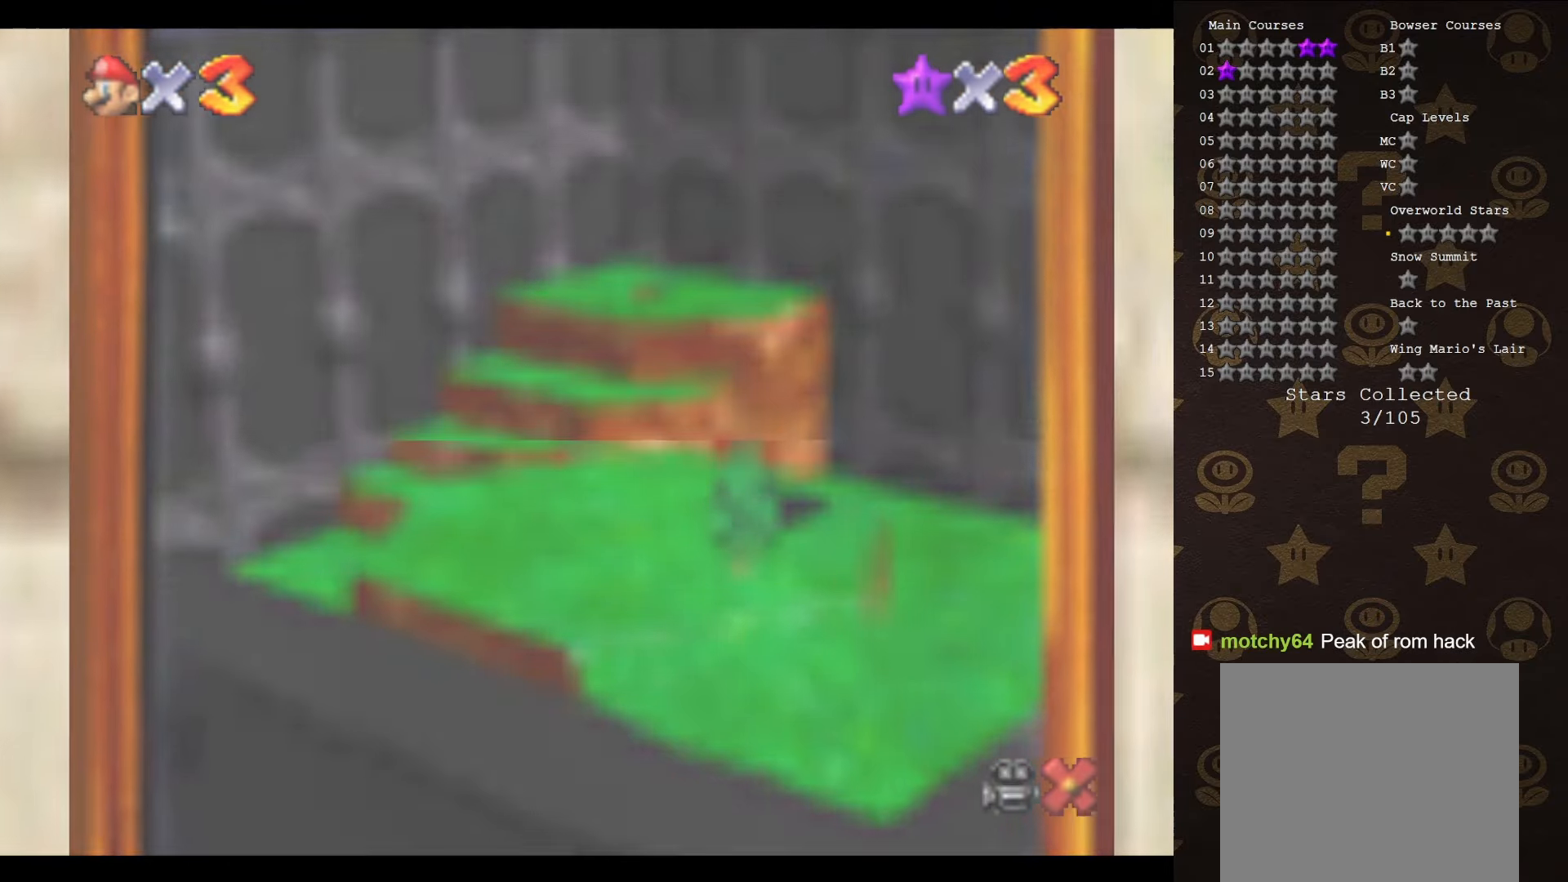
{"buttons": [], "left_stick": "center", "events": []}
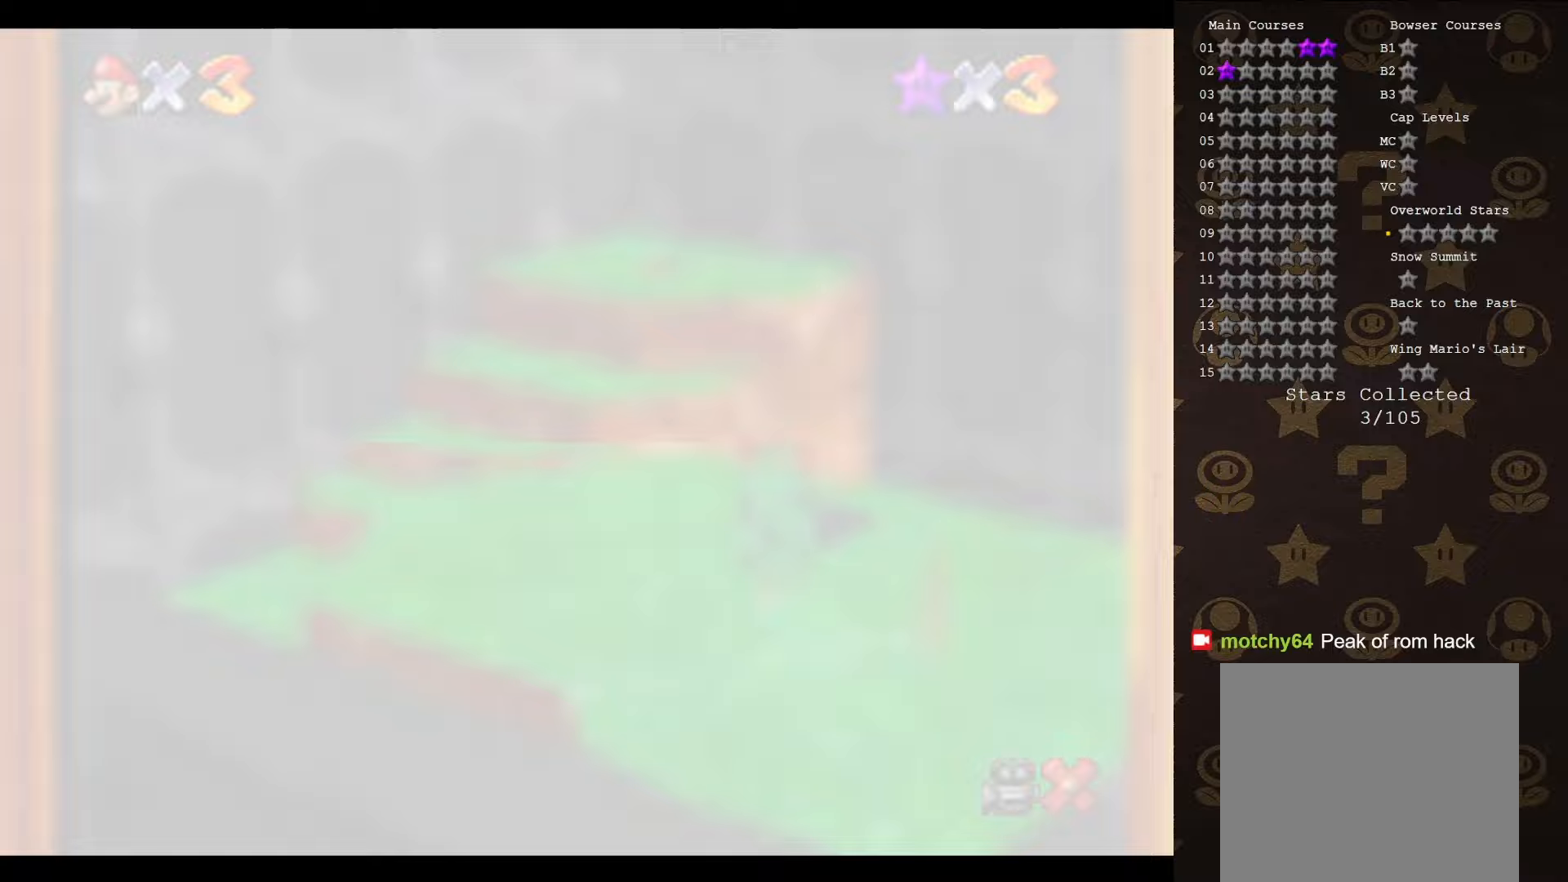
{"buttons": [], "left_stick": "center", "events": []}
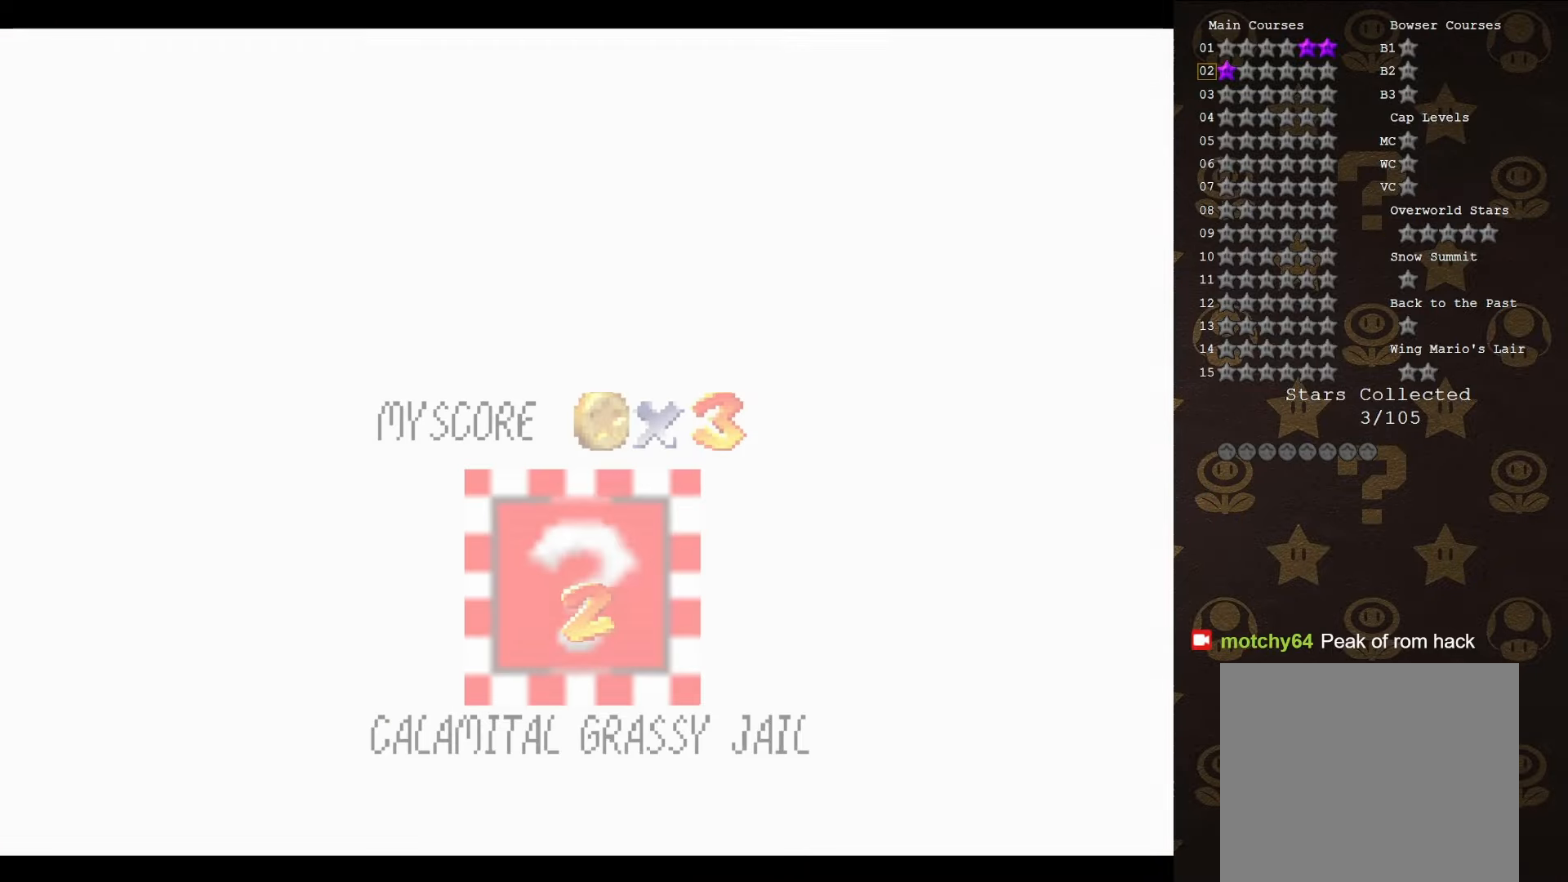
{"buttons": [], "left_stick": "center", "events": []}
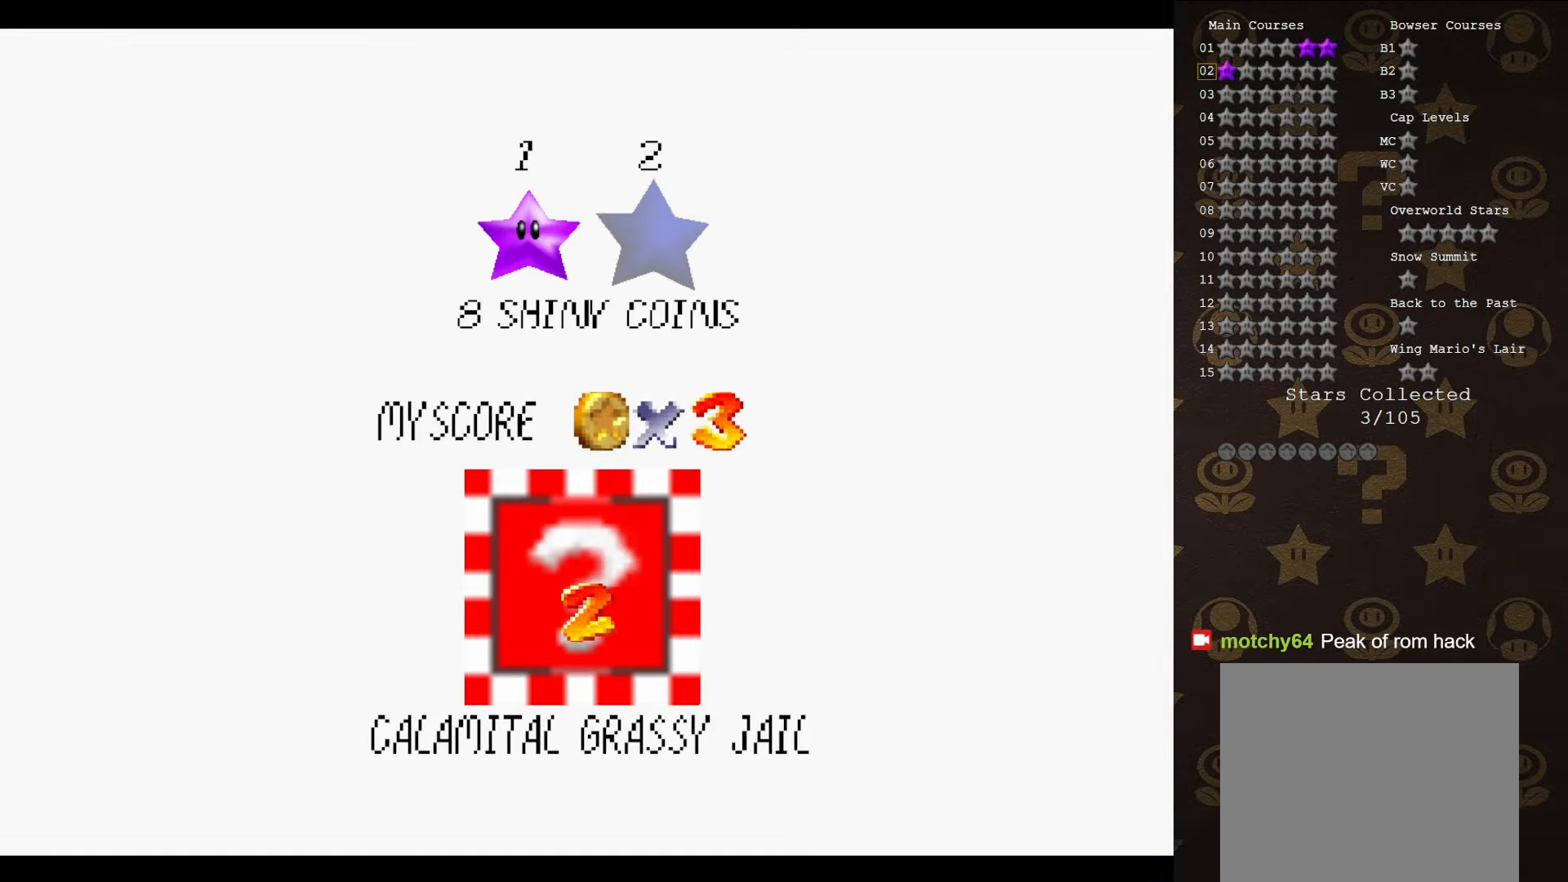
{"buttons": [], "left_stick": "center", "events": []}
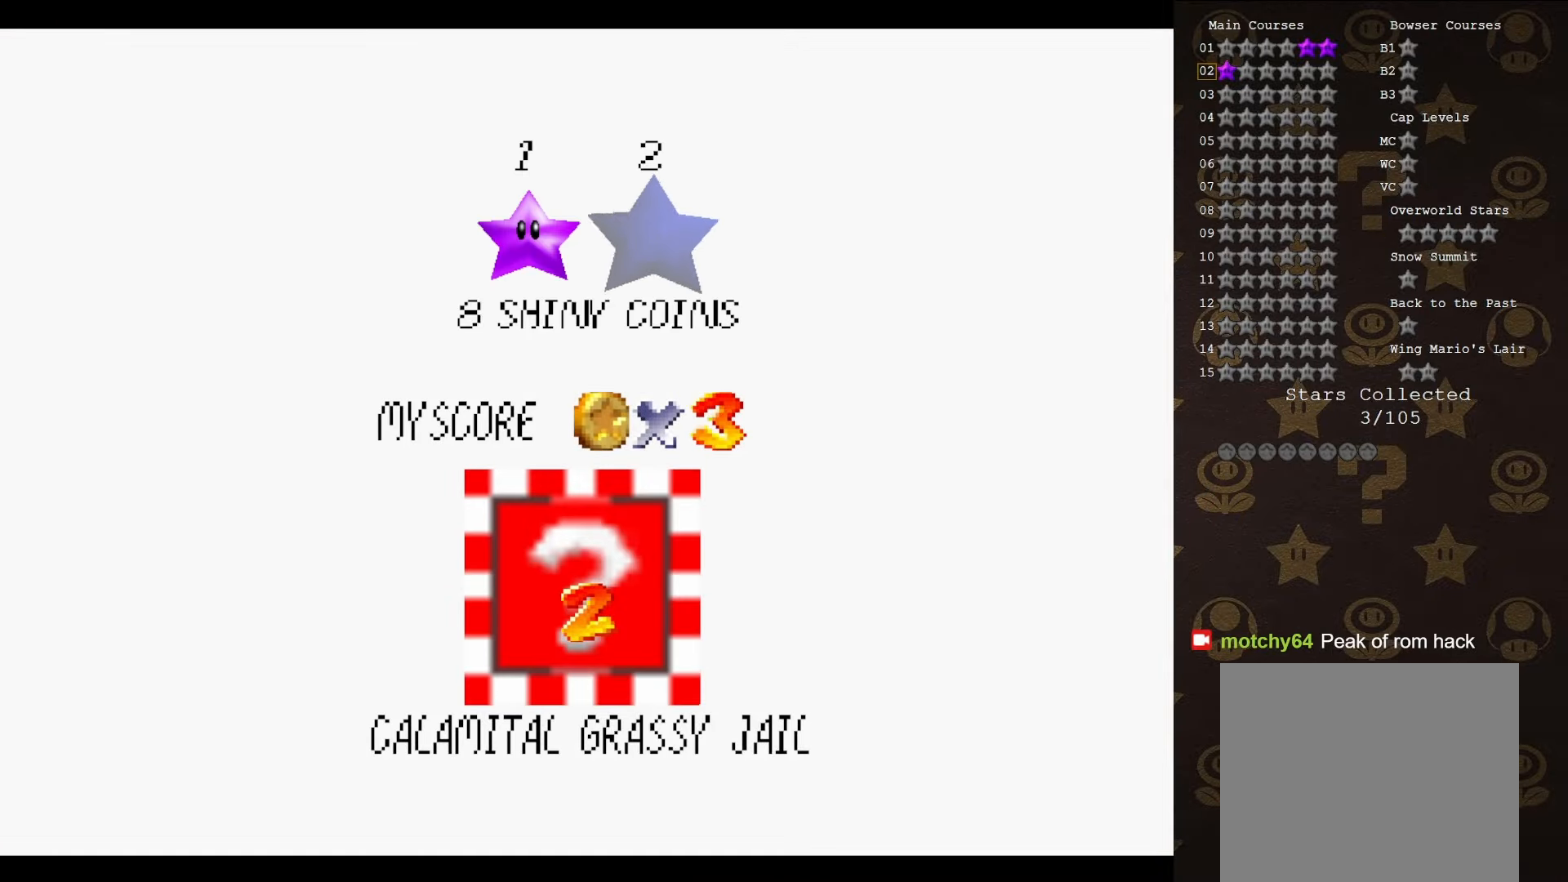
{"buttons": [], "left_stick": "center", "events": [[100, "A", "down"], [300, "A", "up"]]}
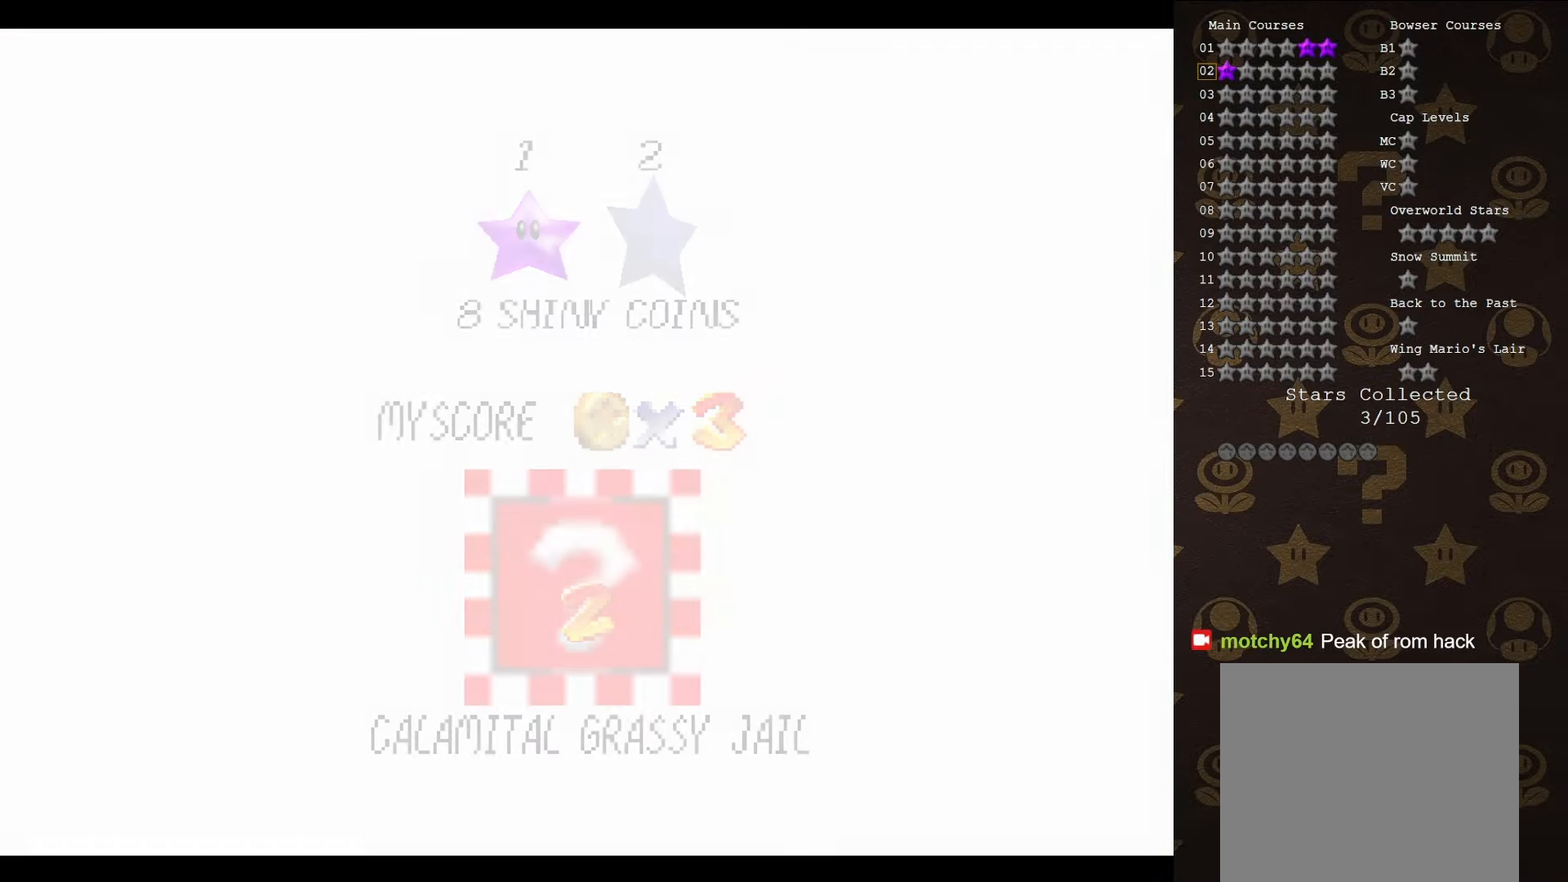
{"buttons": [], "left_stick": "center", "events": []}
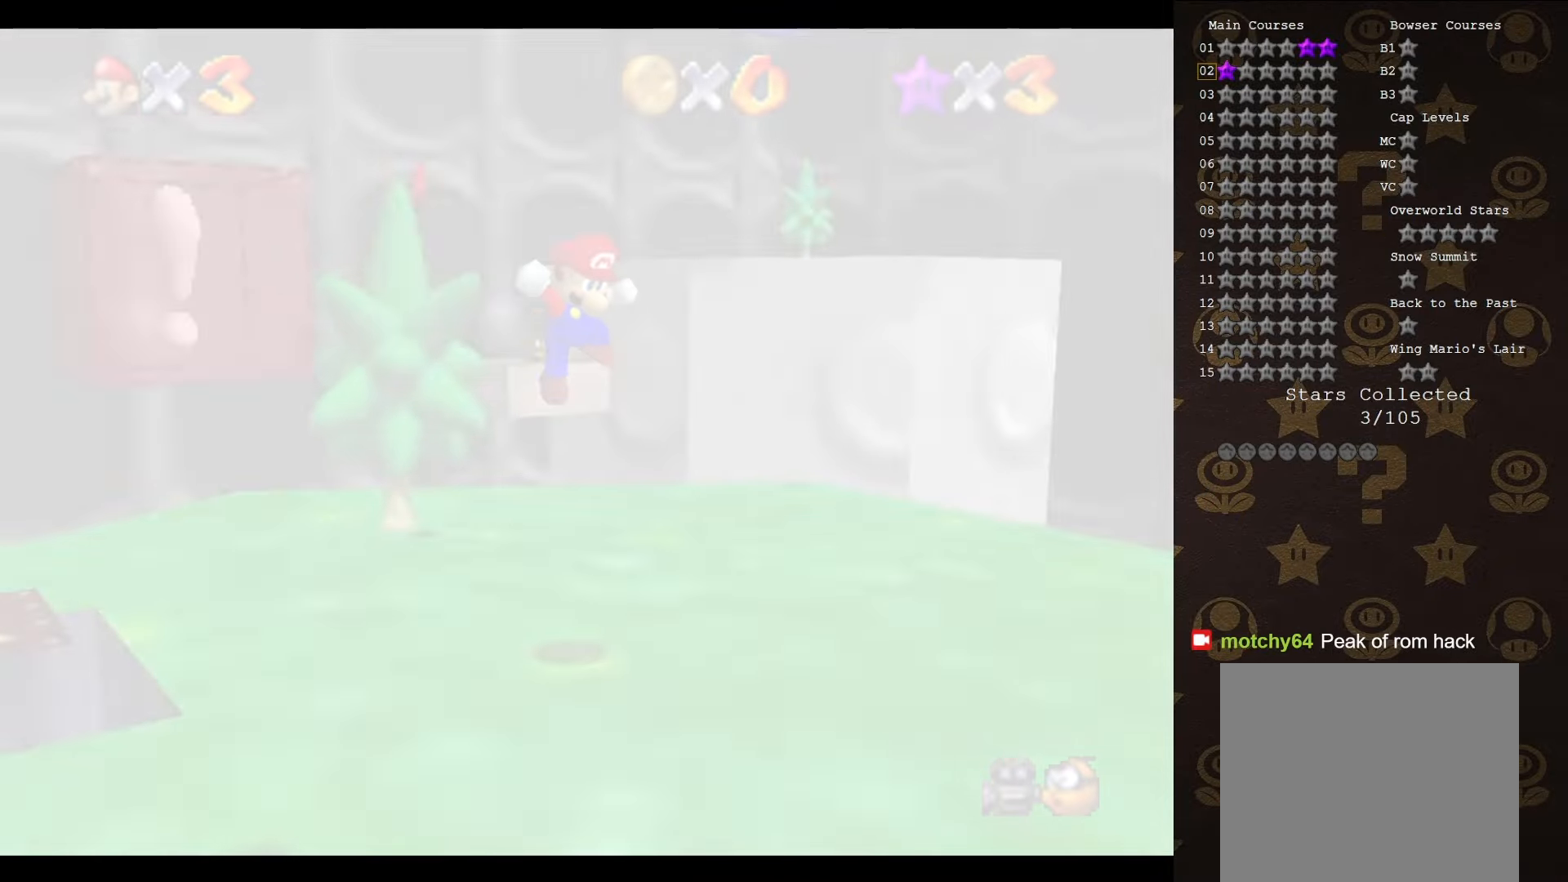
{"buttons": [], "left_stick": "center", "events": [[333, "C_LEFT", "down"], [433, "C_LEFT", "up"]]}
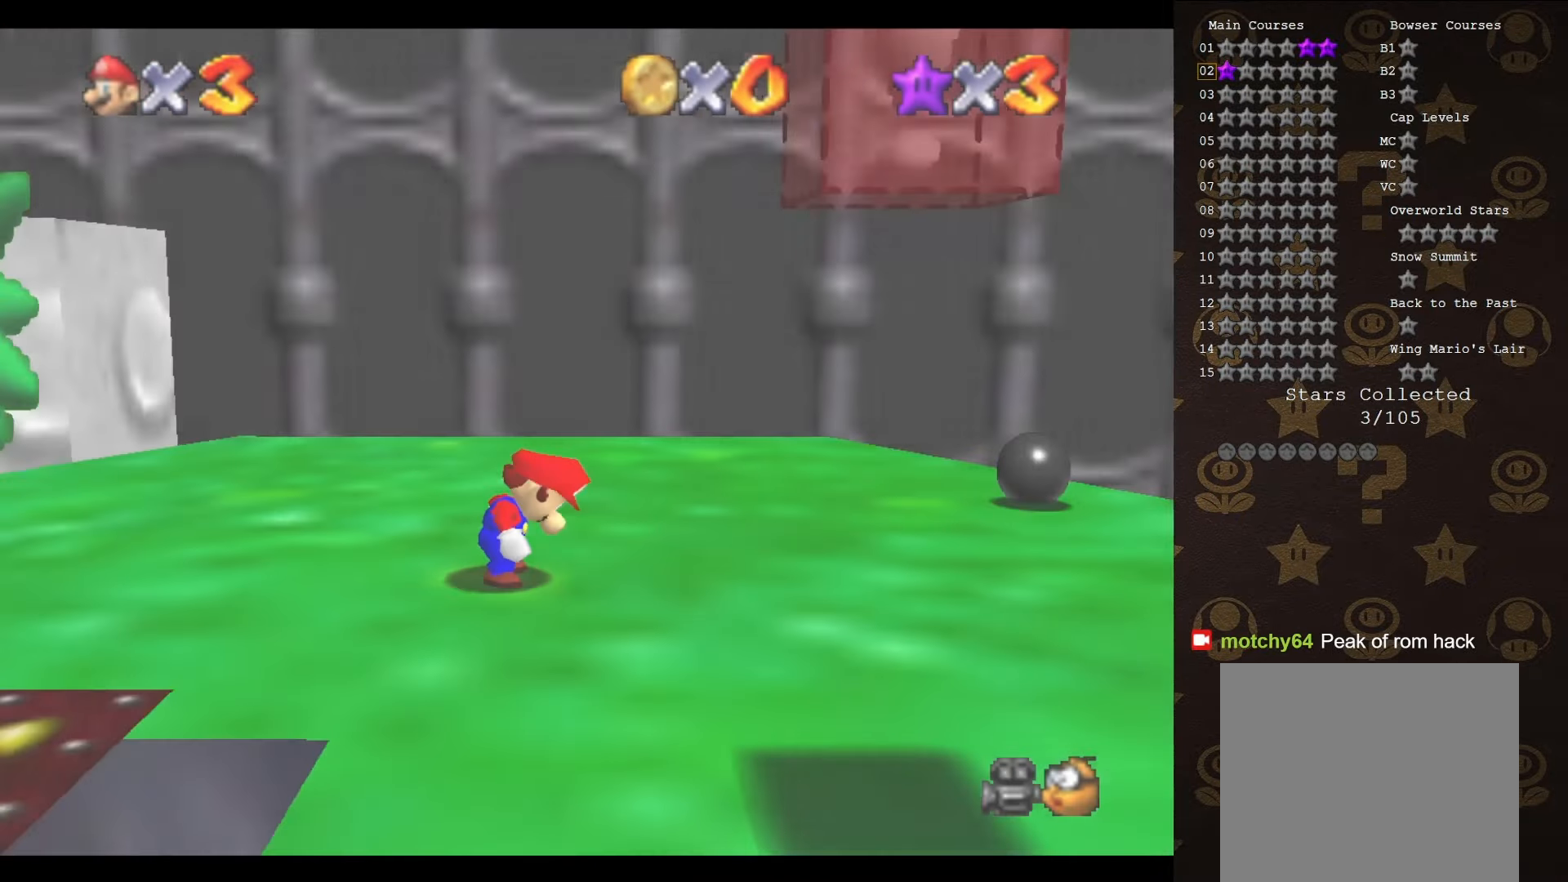
{"buttons": [], "left_stick": "center", "events": [[367, "C_LEFT", "down"], [433, "C_LEFT", "up"]]}